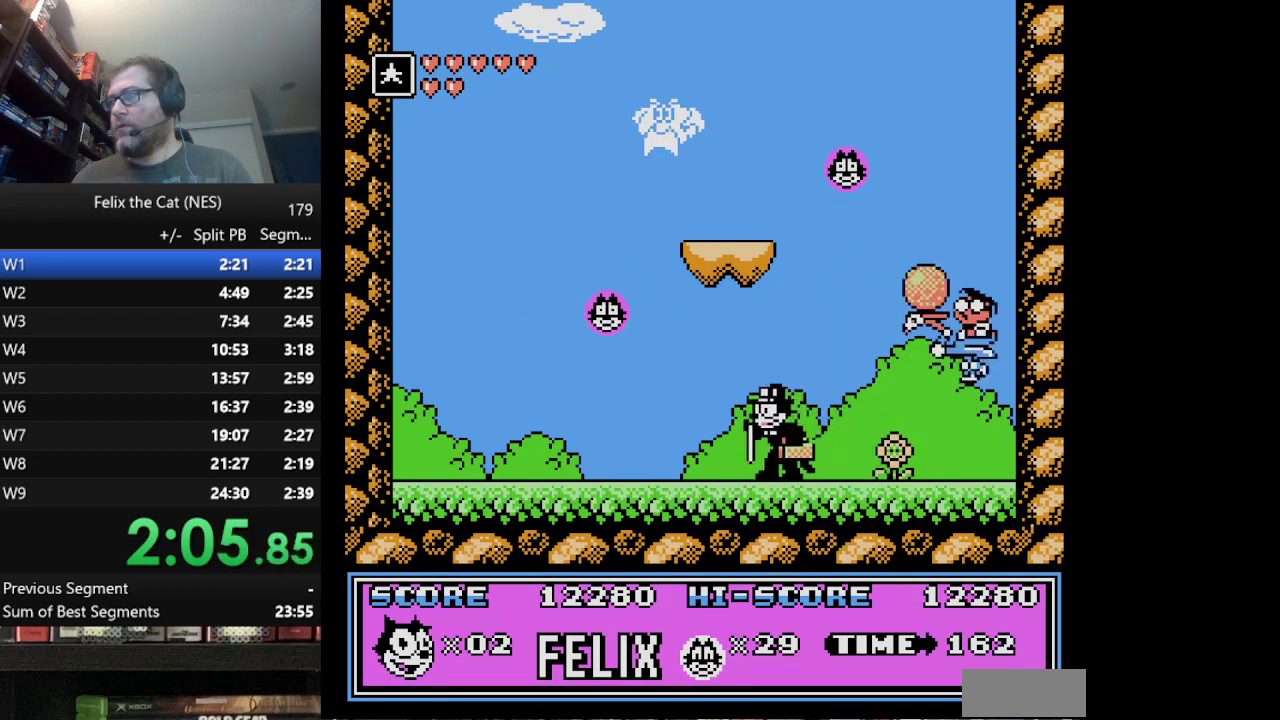
Gameplay with a controller (Nintendo layout); each line is a JSON object with the inputs held at the frame after it. "events" lists button and stick changes between this image and that frame as [ms after this image, input, new state], when the widget could be followed in between. Not read: L1 L3 R3.
{"buttons": ["DPAD_RIGHT"], "events": [[125, "DPAD_RIGHT", "down"], [250, "DPAD_RIGHT", "up"], [500, "DPAD_RIGHT", "down"]]}
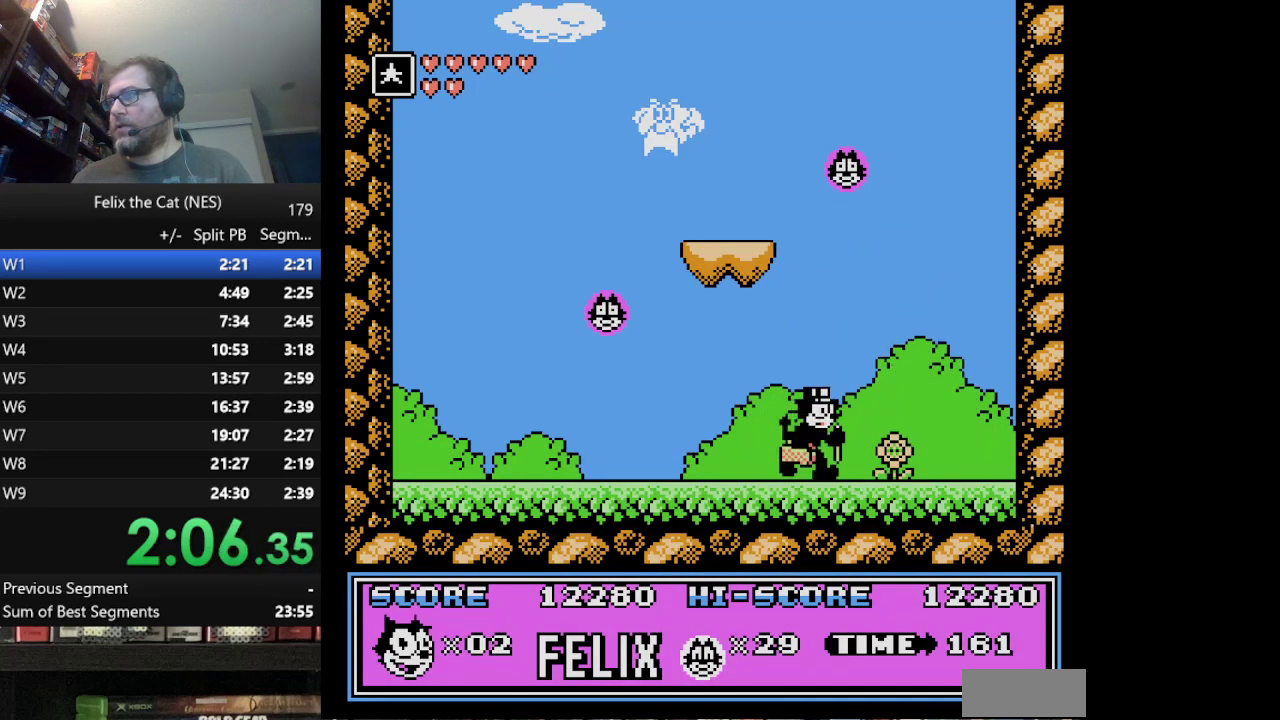
{"buttons": ["DPAD_LEFT"], "events": [[459, "DPAD_LEFT", "down"], [459, "DPAD_RIGHT", "up"]]}
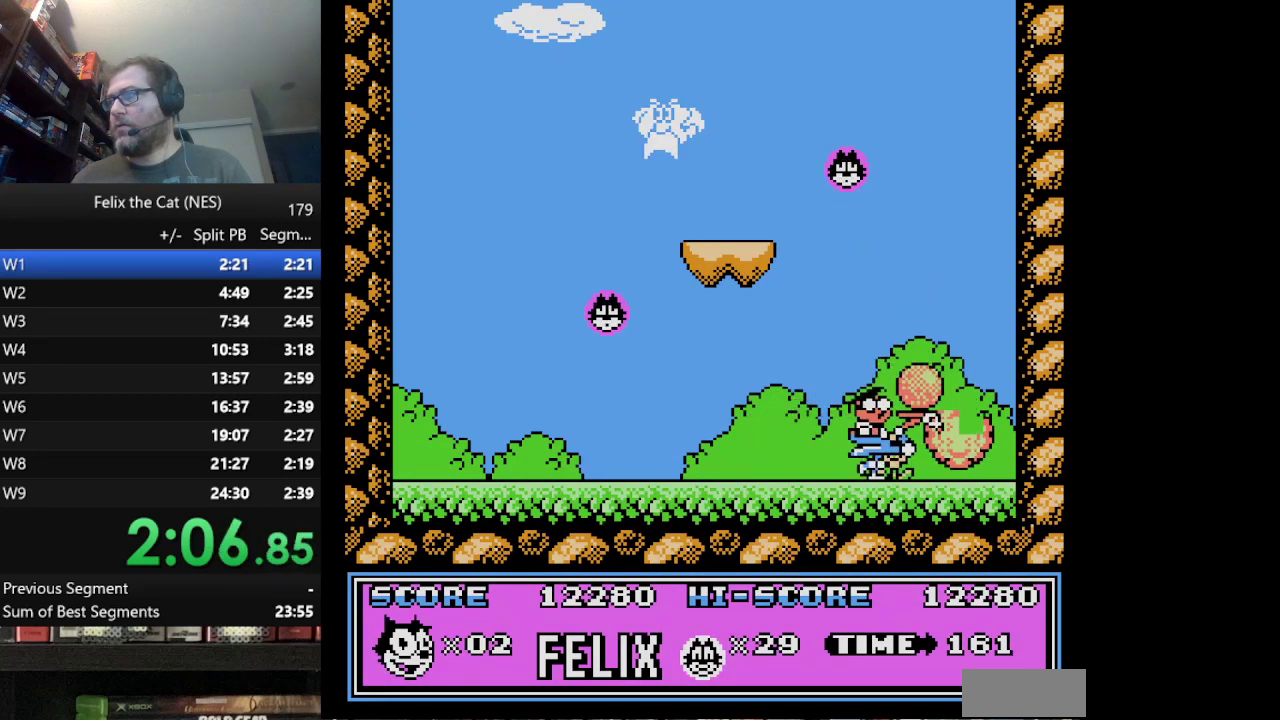
{"buttons": ["B"], "events": [[42, "B", "down"], [125, "B", "up"], [208, "B", "down"], [292, "DPAD_LEFT", "up"]]}
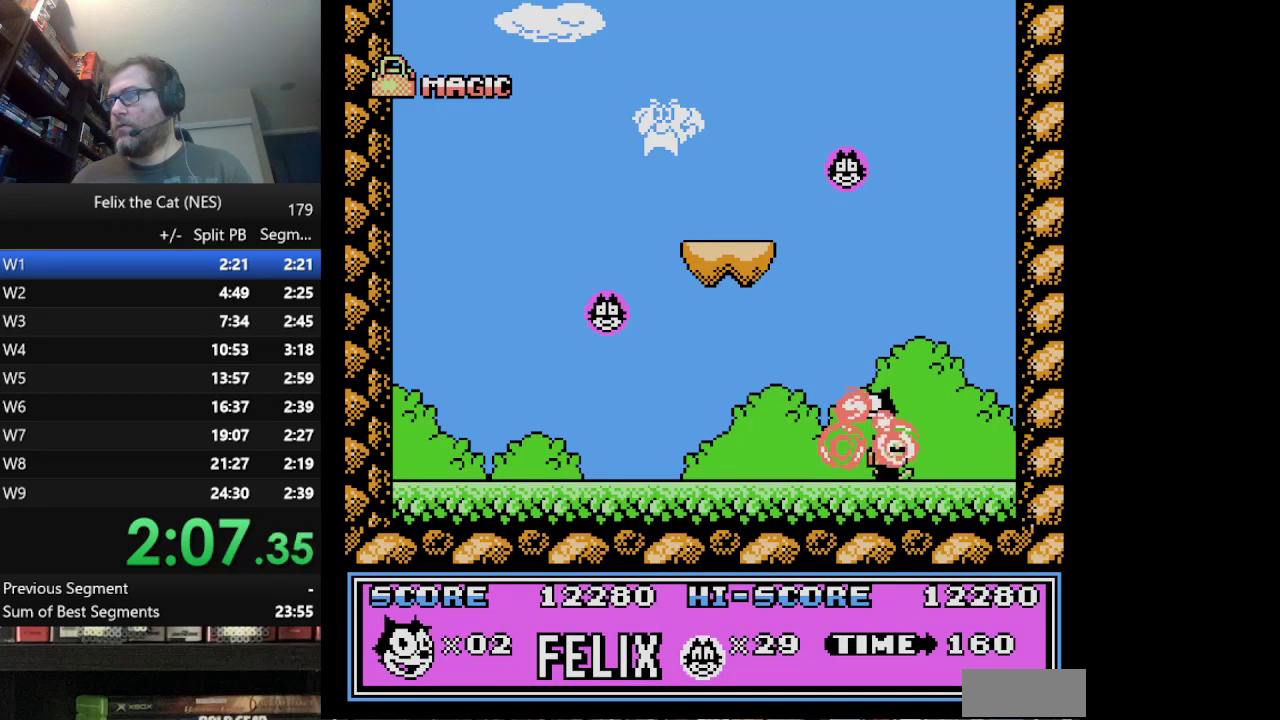
{"buttons": [], "events": [[42, "B", "up"]]}
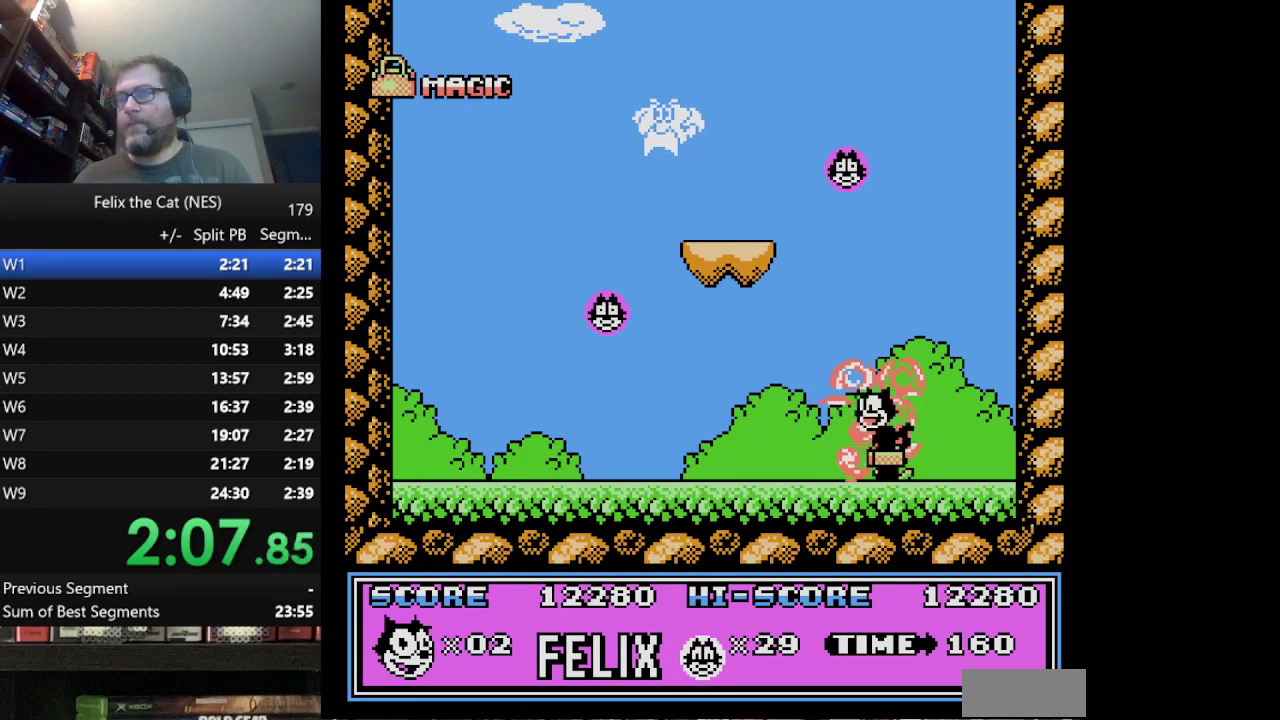
{"buttons": [], "events": []}
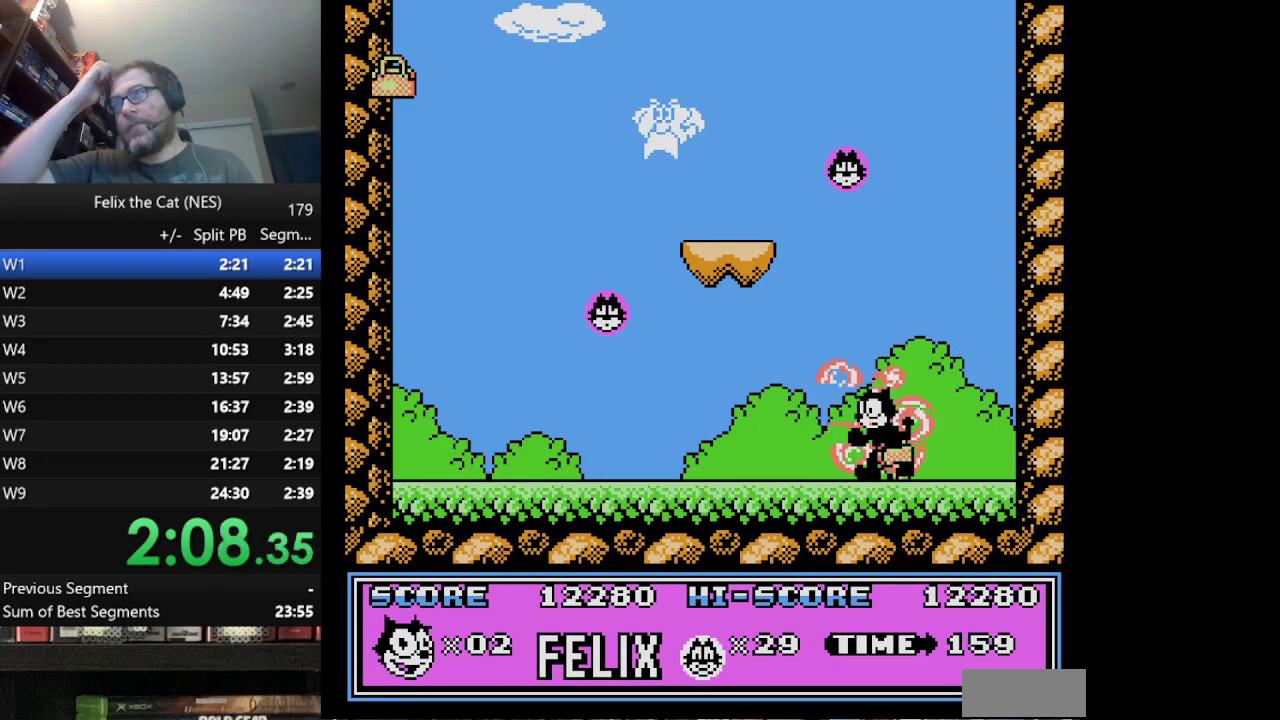
{"buttons": [], "events": []}
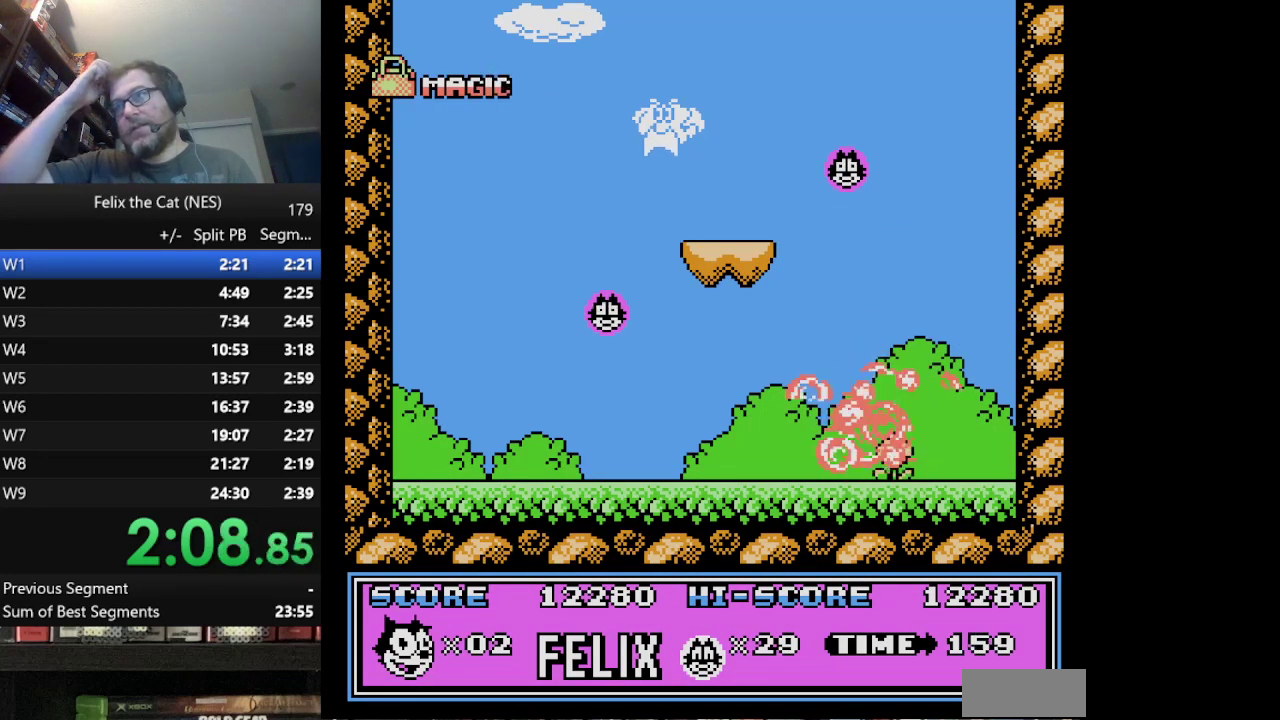
{"buttons": [], "events": []}
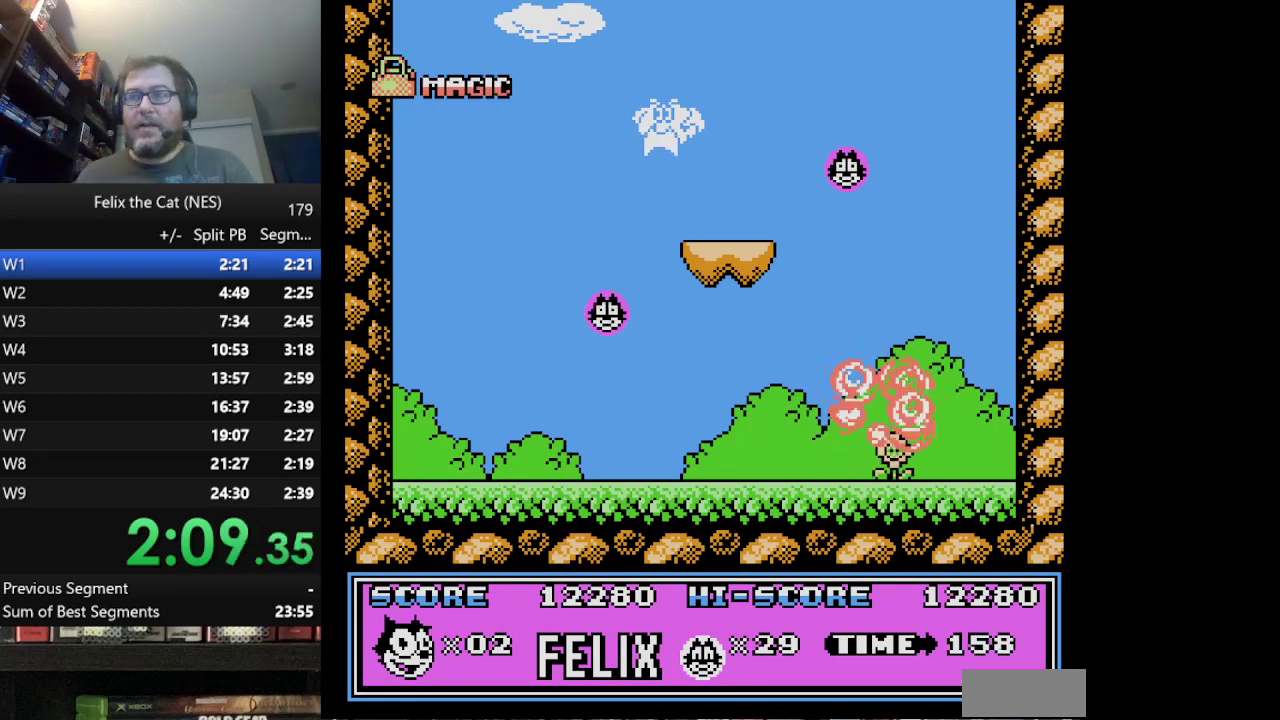
{"buttons": [], "events": []}
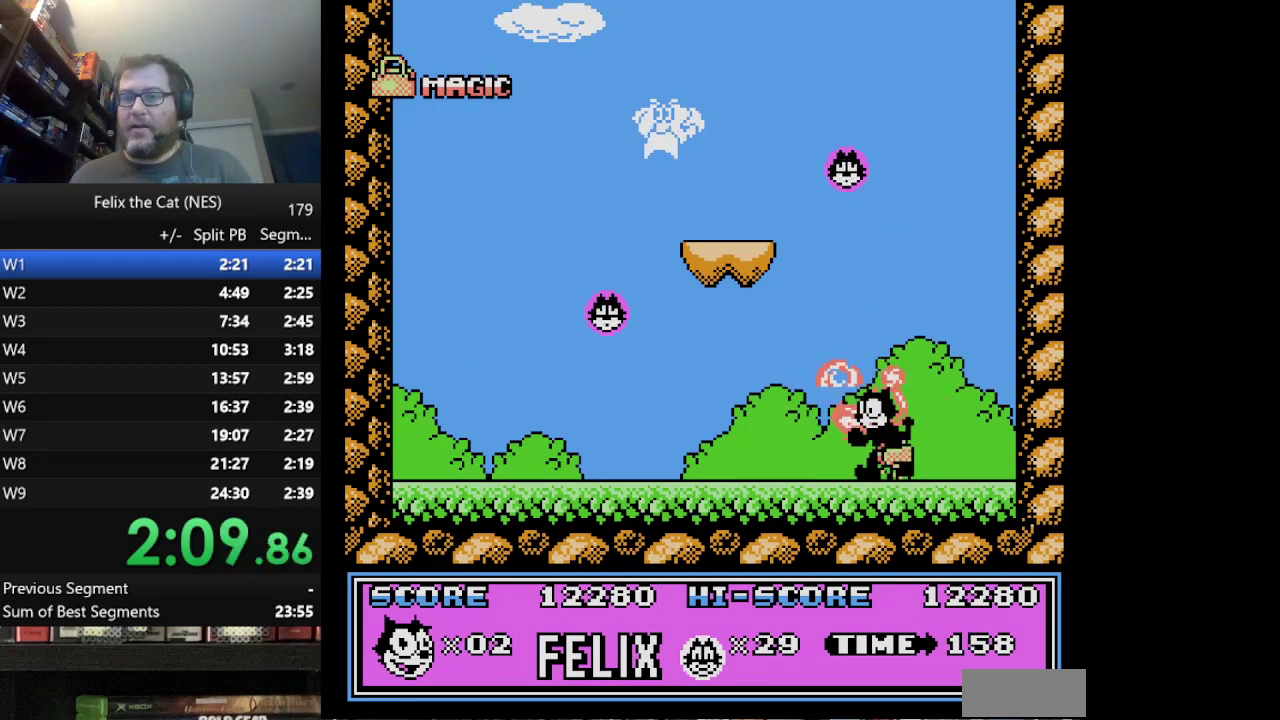
{"buttons": [], "events": []}
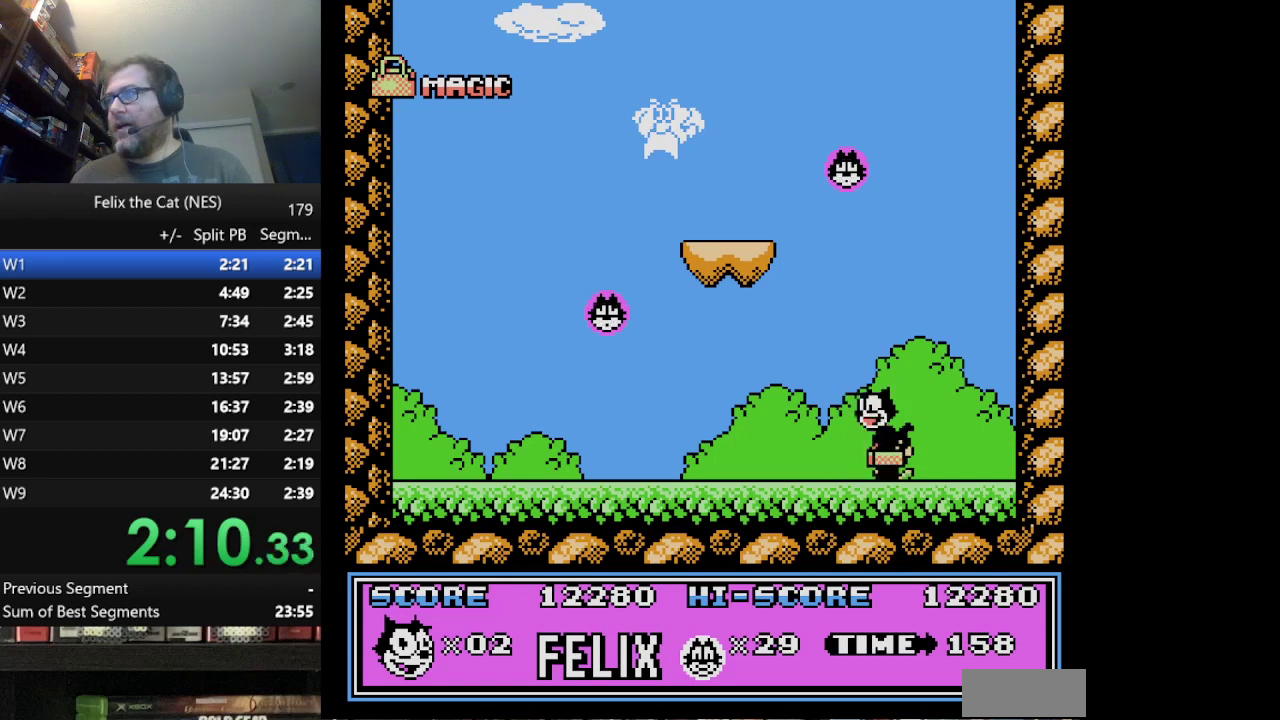
{"buttons": [], "events": []}
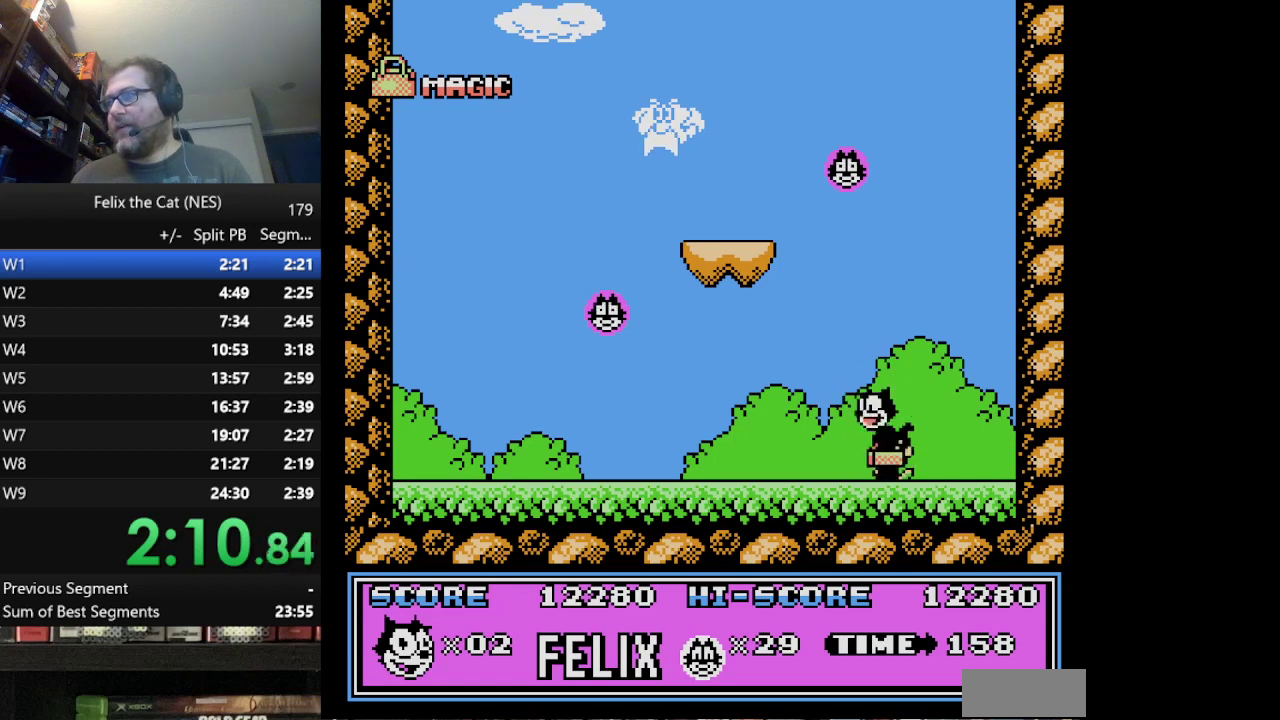
{"buttons": [], "events": []}
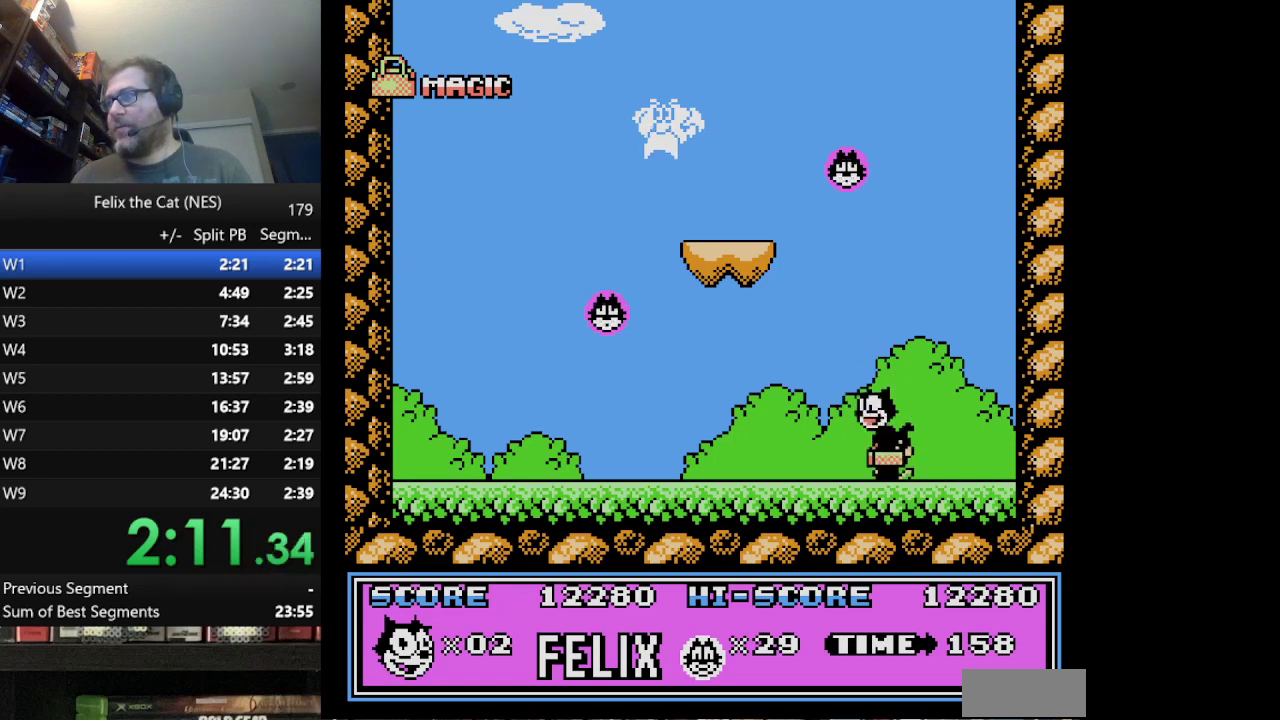
{"buttons": [], "events": []}
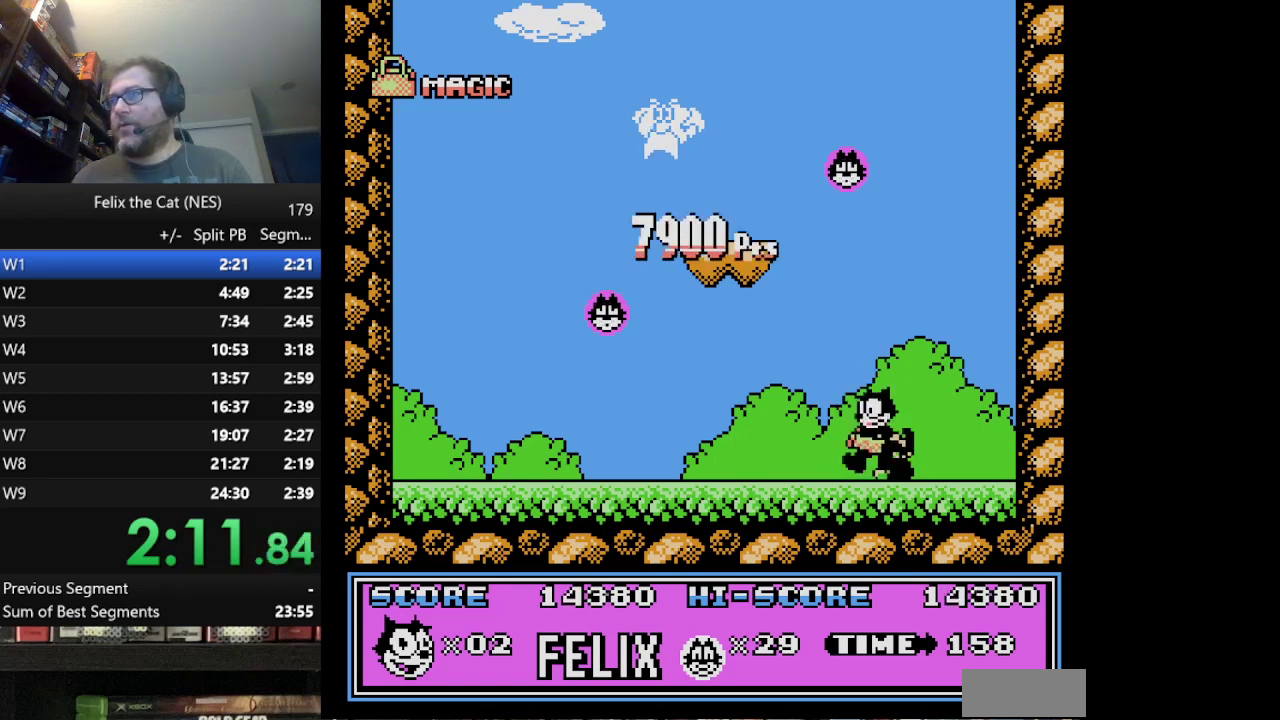
{"buttons": [], "events": []}
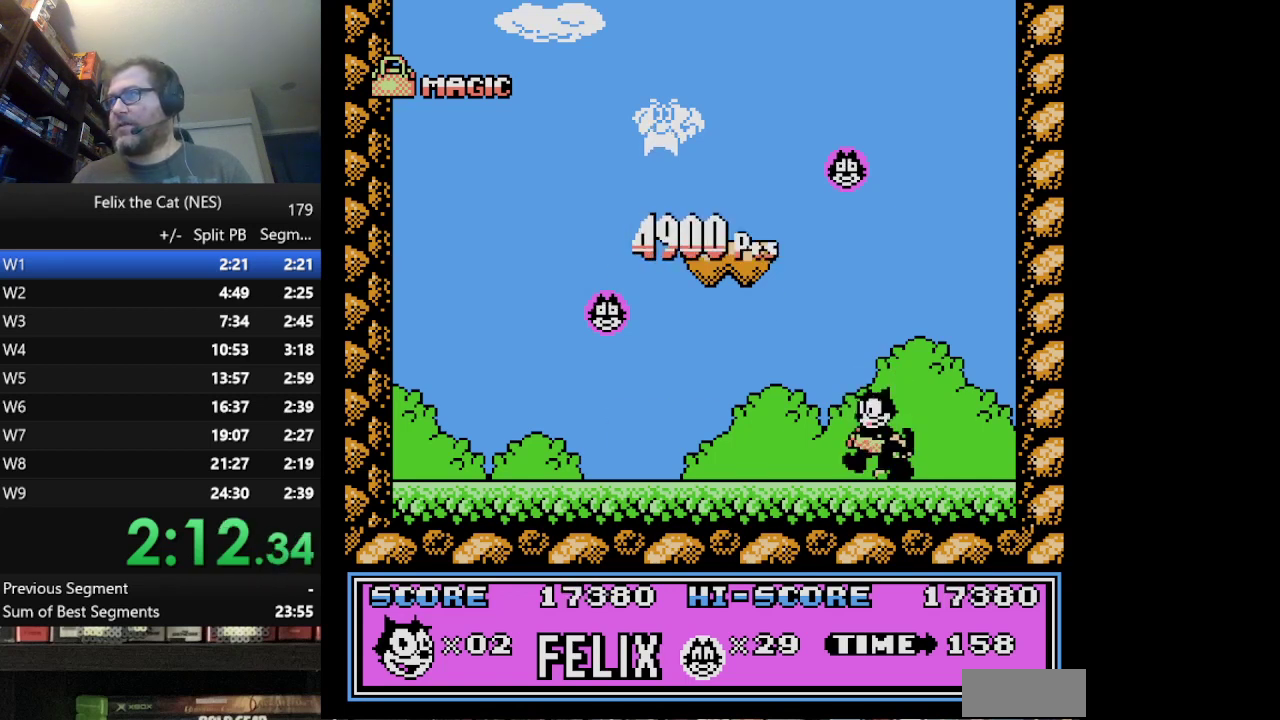
{"buttons": ["DPAD_RIGHT"], "events": [[167, "DPAD_RIGHT", "down"]]}
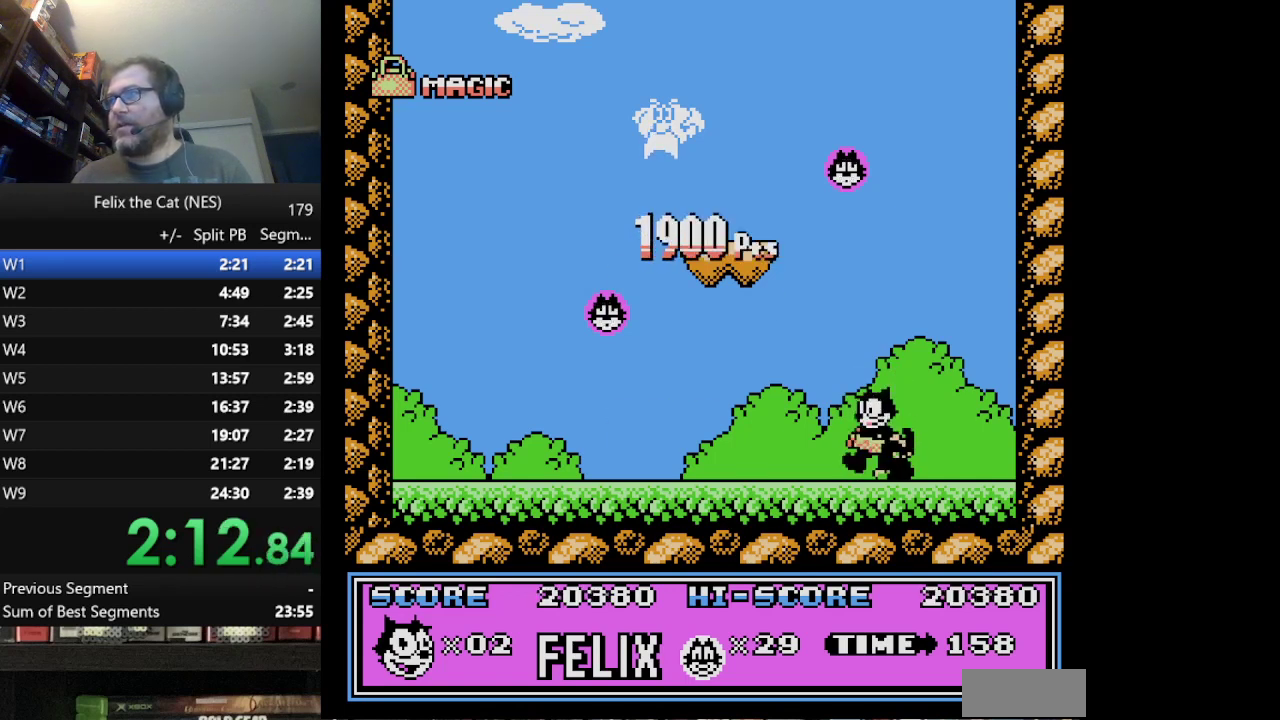
{"buttons": ["DPAD_RIGHT"], "events": []}
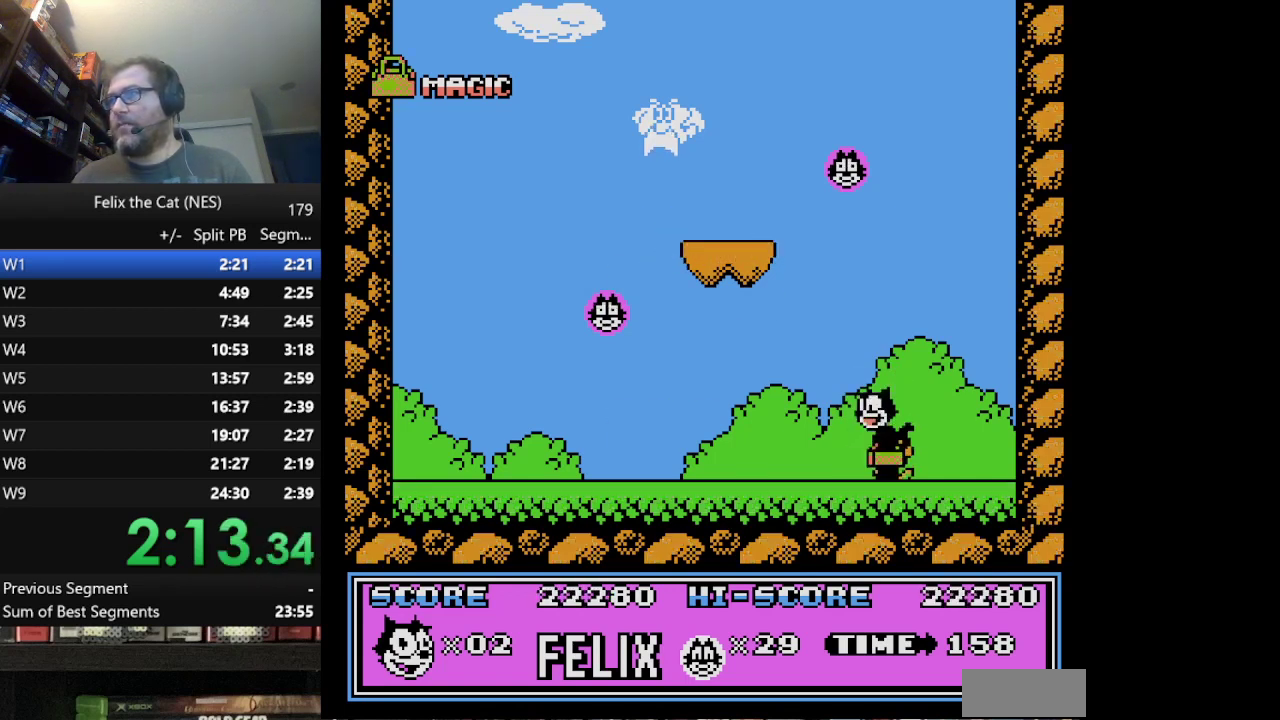
{"buttons": ["A", "DPAD_RIGHT"], "events": [[209, "A", "down"]]}
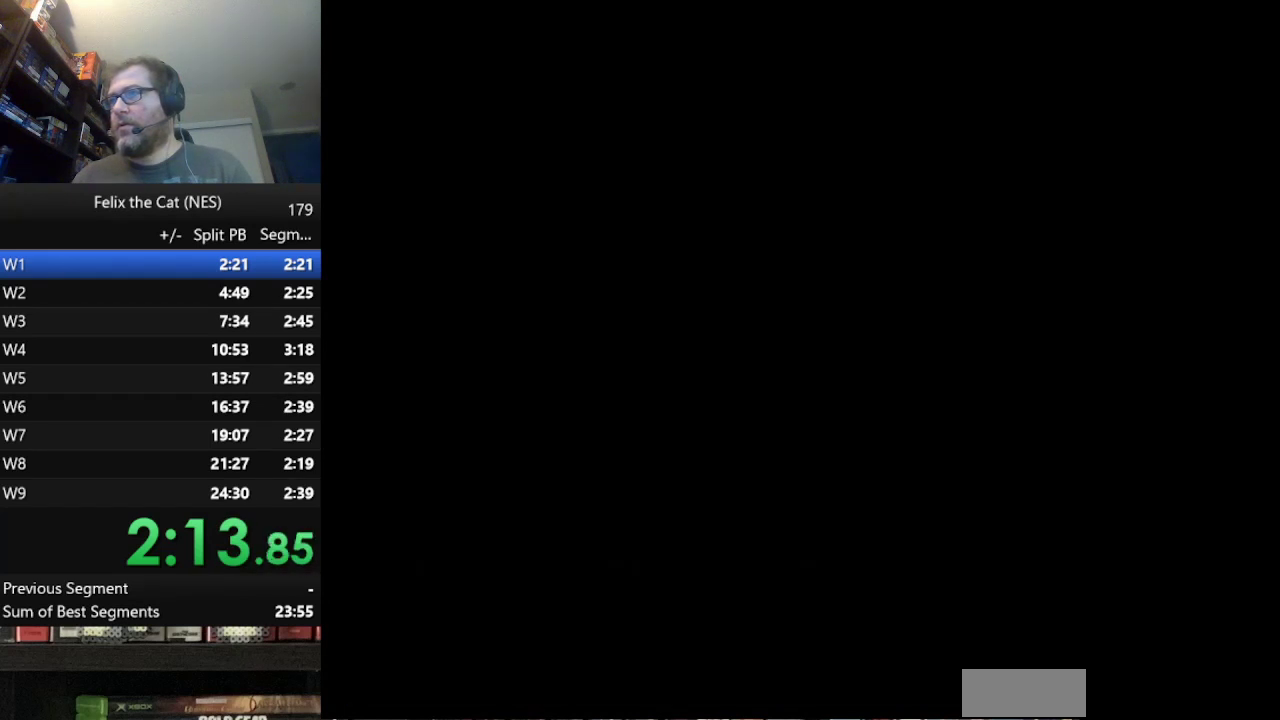
{"buttons": ["A", "DPAD_RIGHT"], "events": []}
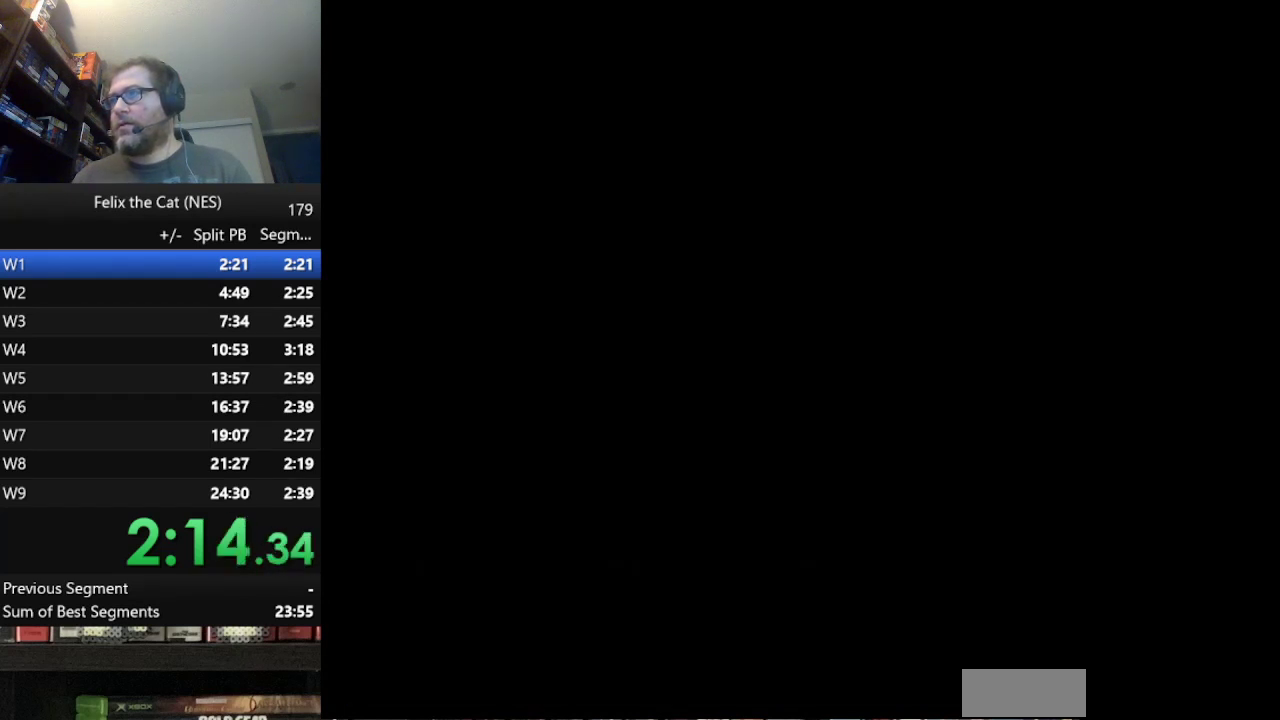
{"buttons": ["DPAD_RIGHT"], "events": [[459, "A", "up"]]}
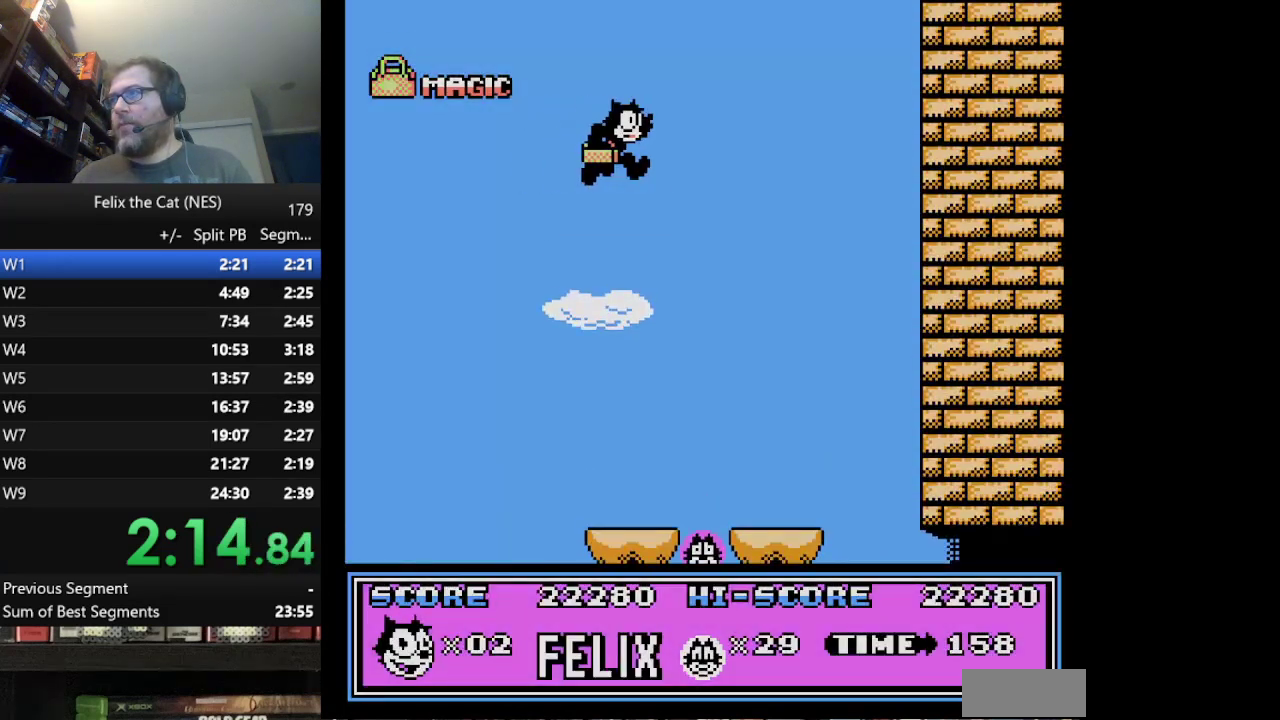
{"buttons": ["DPAD_RIGHT"], "events": []}
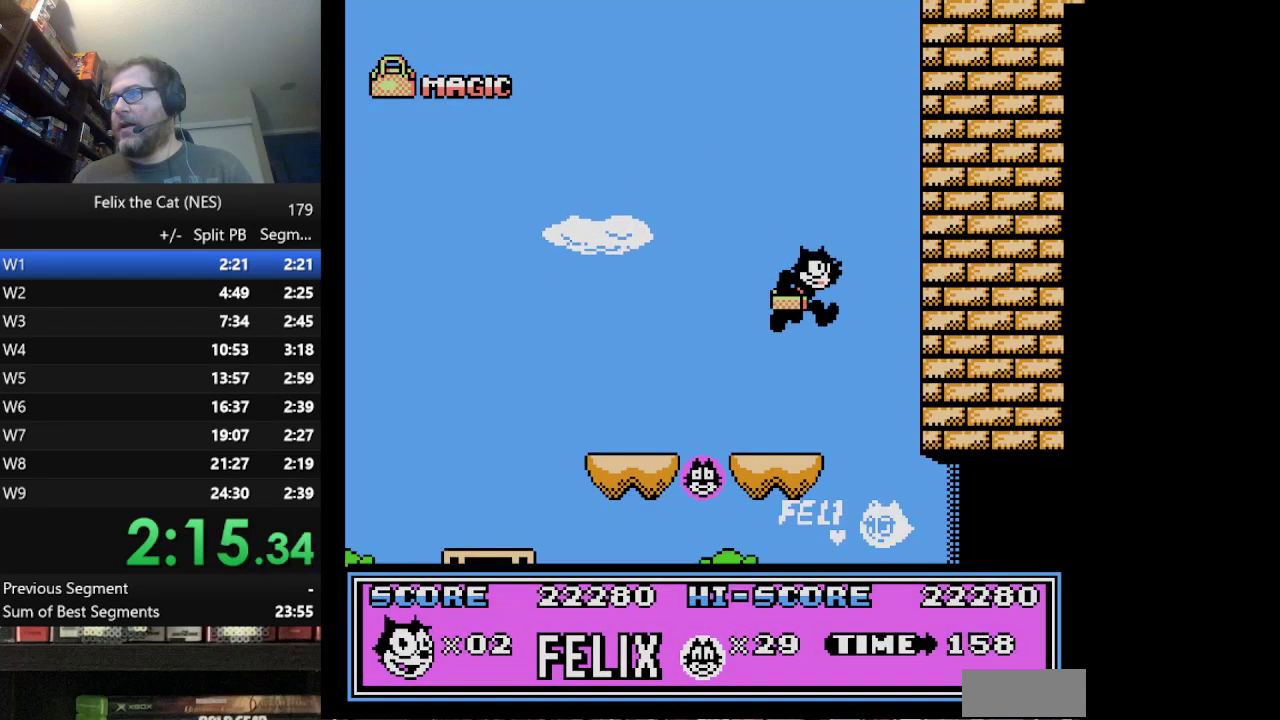
{"buttons": ["DPAD_RIGHT"], "events": []}
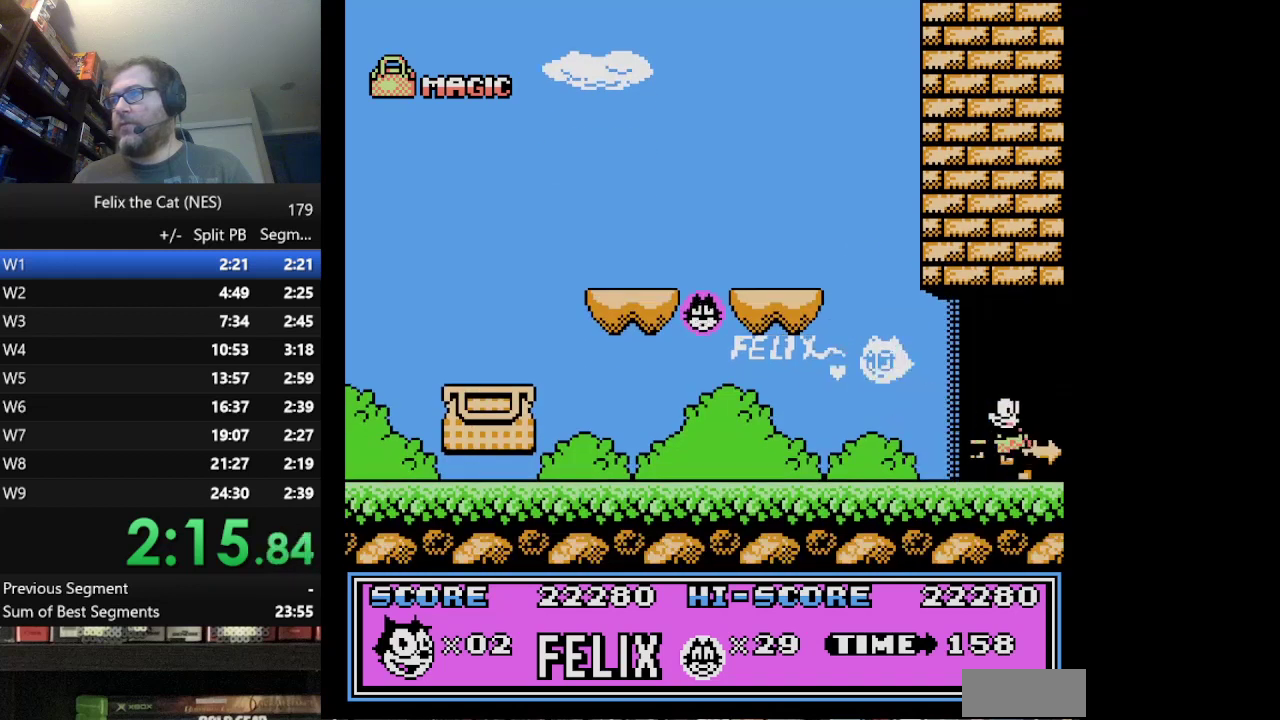
{"buttons": ["DPAD_RIGHT"], "events": []}
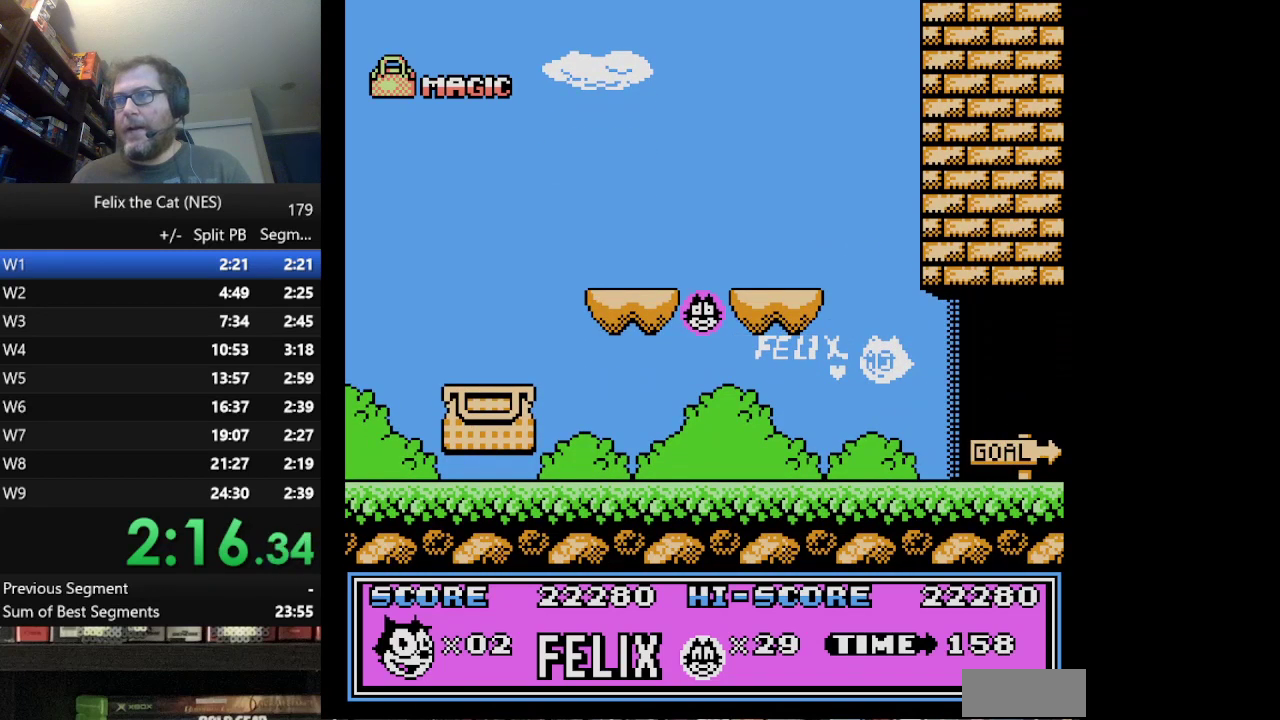
{"buttons": [], "events": [[417, "DPAD_RIGHT", "up"]]}